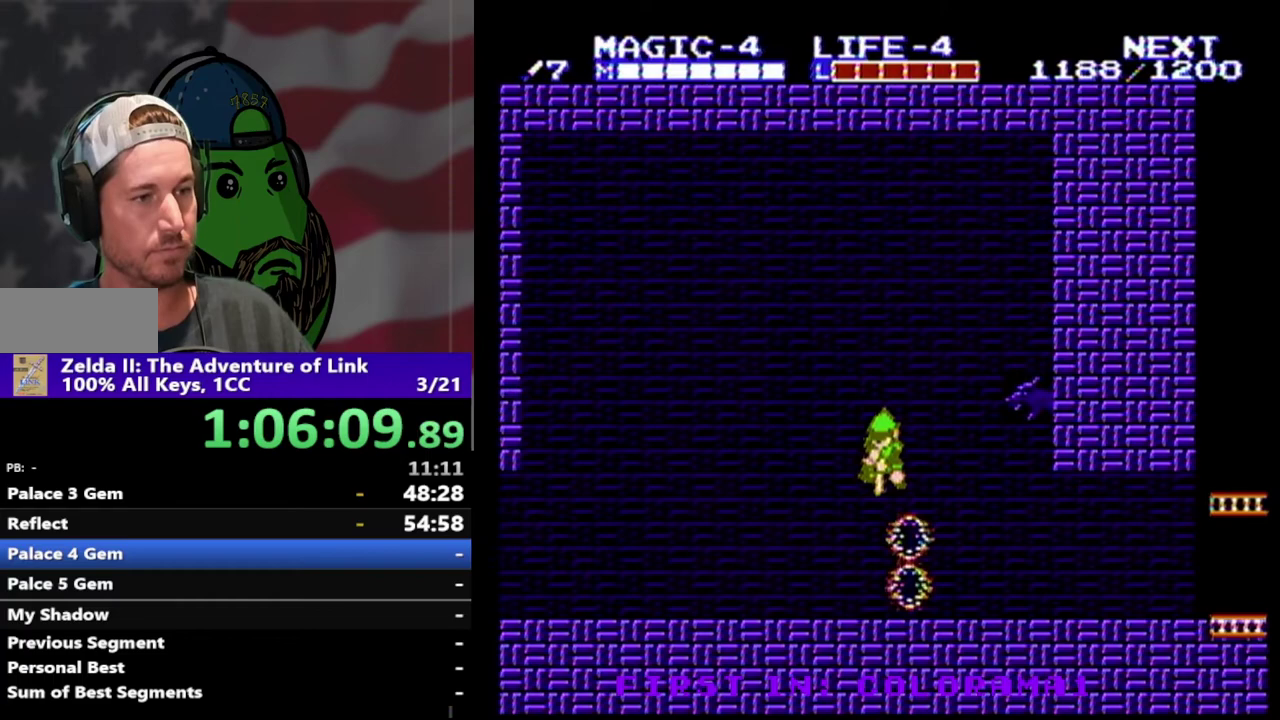
Gameplay with a controller (Nintendo layout); each line is a JSON object with the inputs held at the frame after it. "events" lists button and stick changes between this image and that frame as [ms after this image, input, new state], when the widget could be followed in between. Not read: L3 R3.
{"buttons": ["DPAD_LEFT"], "events": [[67, "DPAD_DOWN", "up"]]}
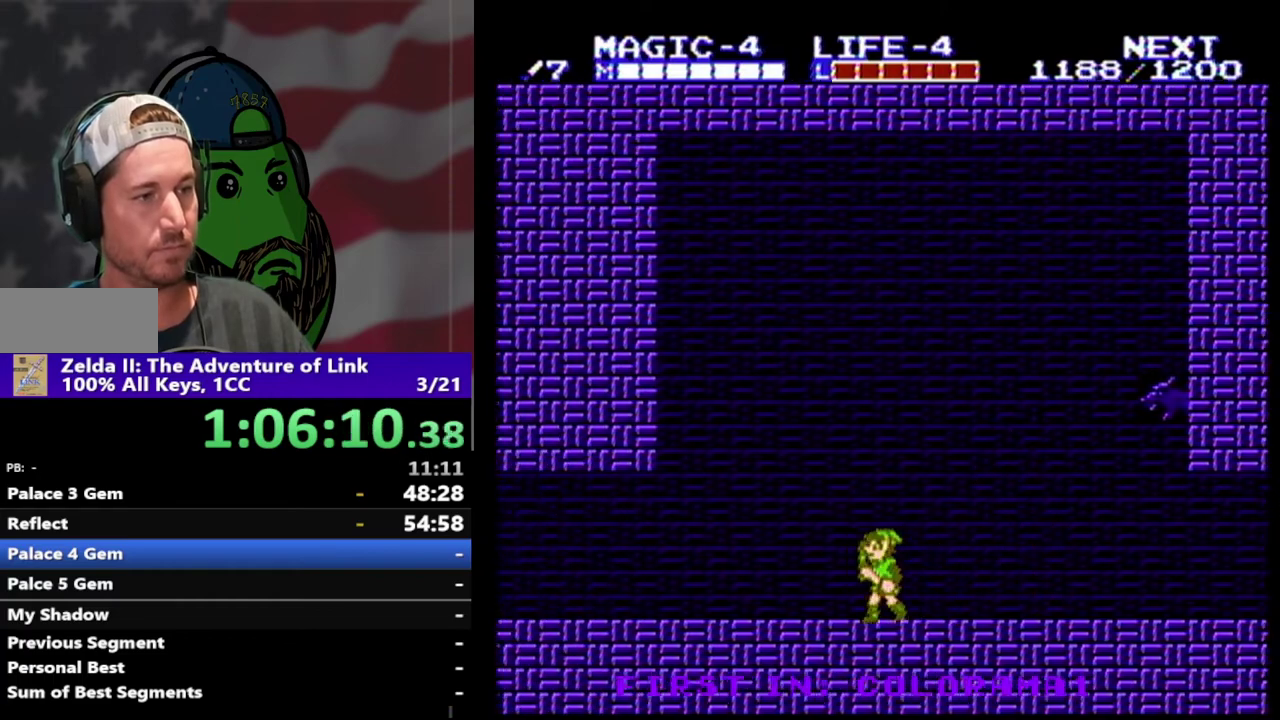
{"buttons": ["DPAD_LEFT"], "events": []}
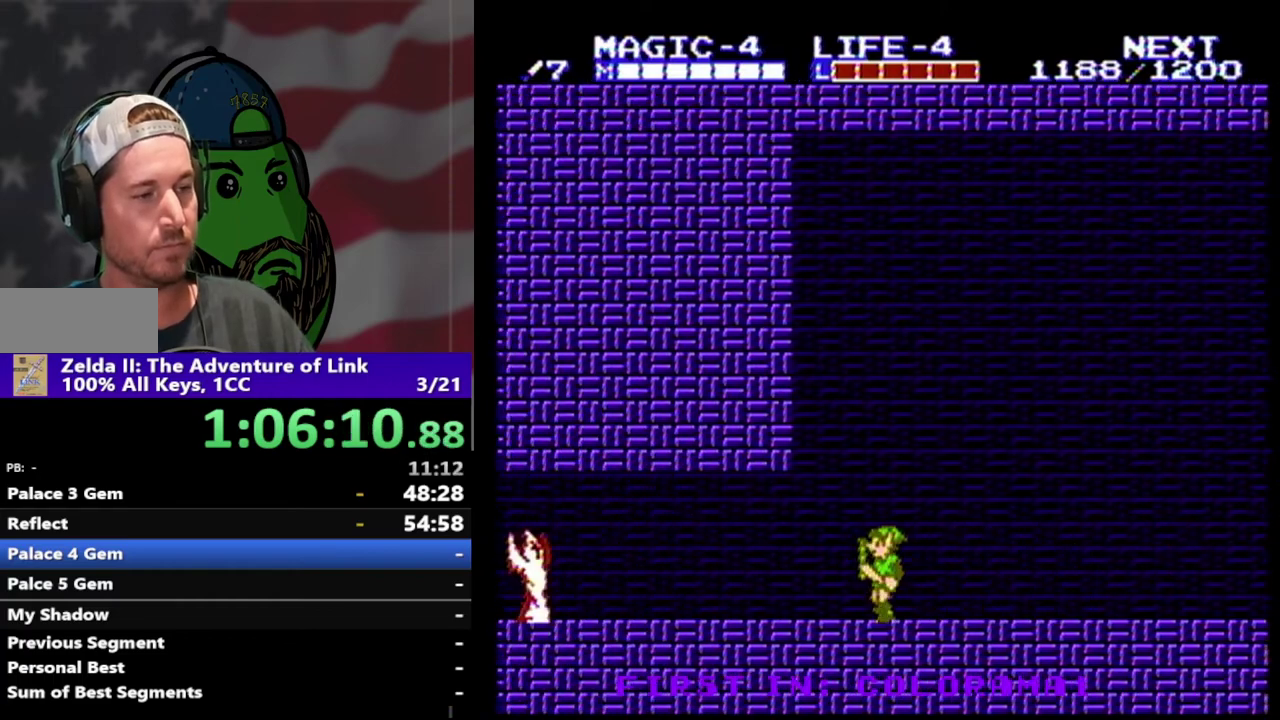
{"buttons": ["DPAD_LEFT"], "events": []}
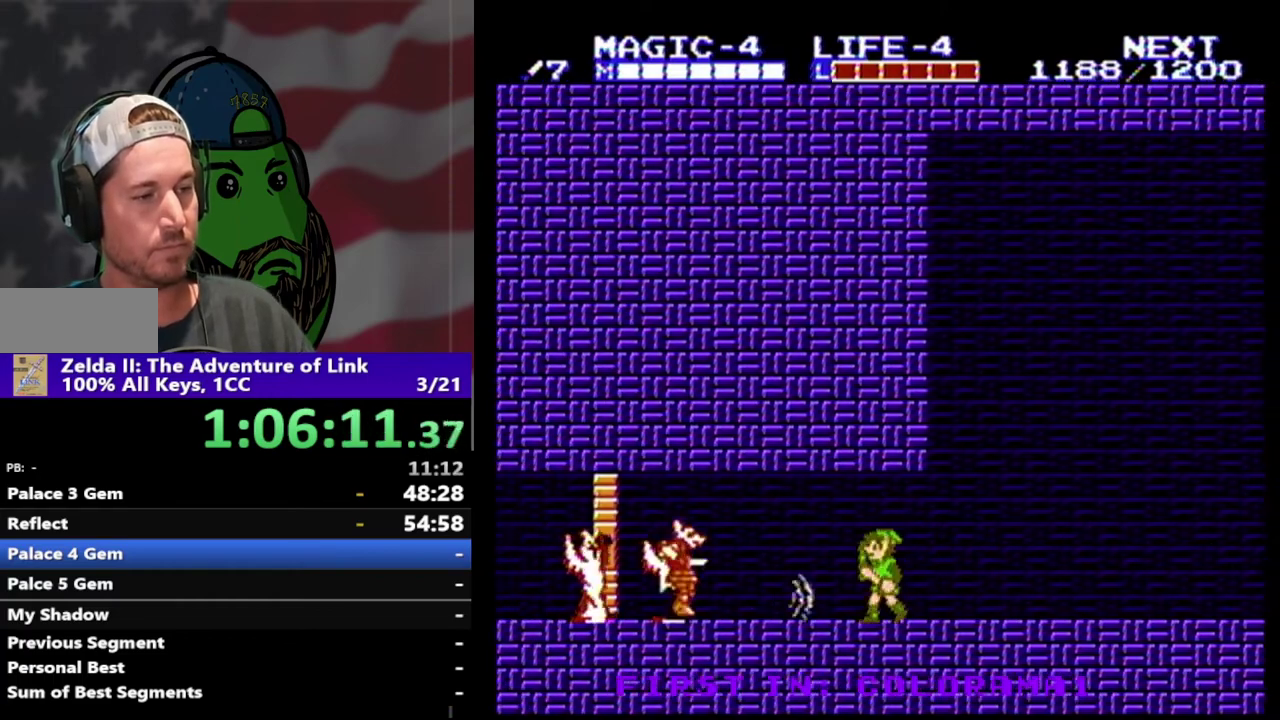
{"buttons": ["DPAD_DOWN"]}
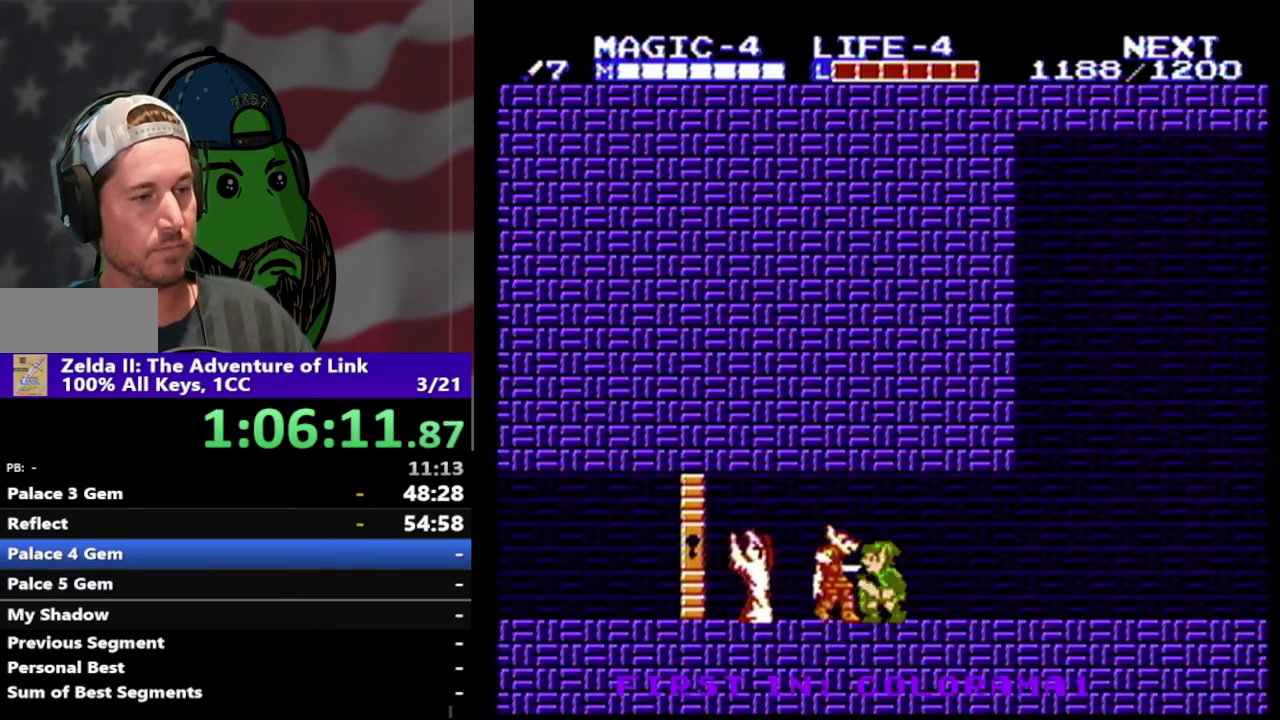
{"buttons": []}
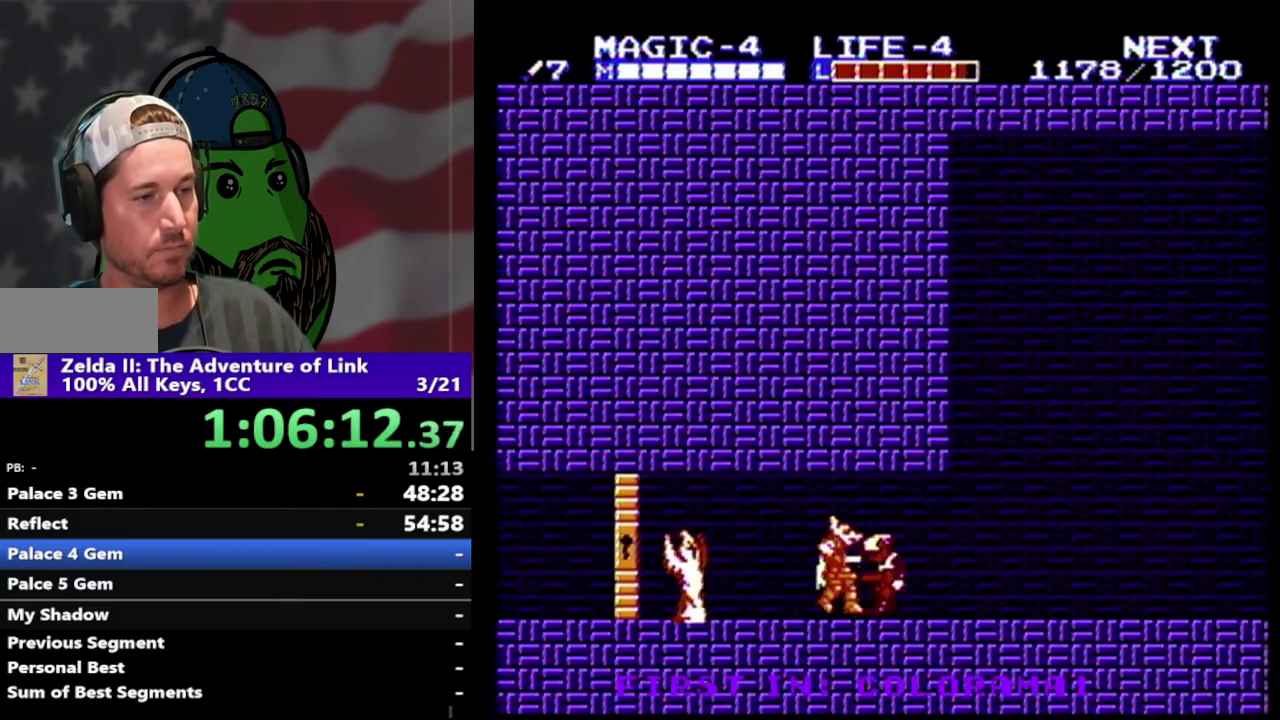
{"buttons": [], "events": [[33, "DPAD_LEFT", "down"], [100, "B", "down"], [100, "DPAD_LEFT", "up"], [167, "B", "up"], [233, "B", "down"], [433, "B", "up"]]}
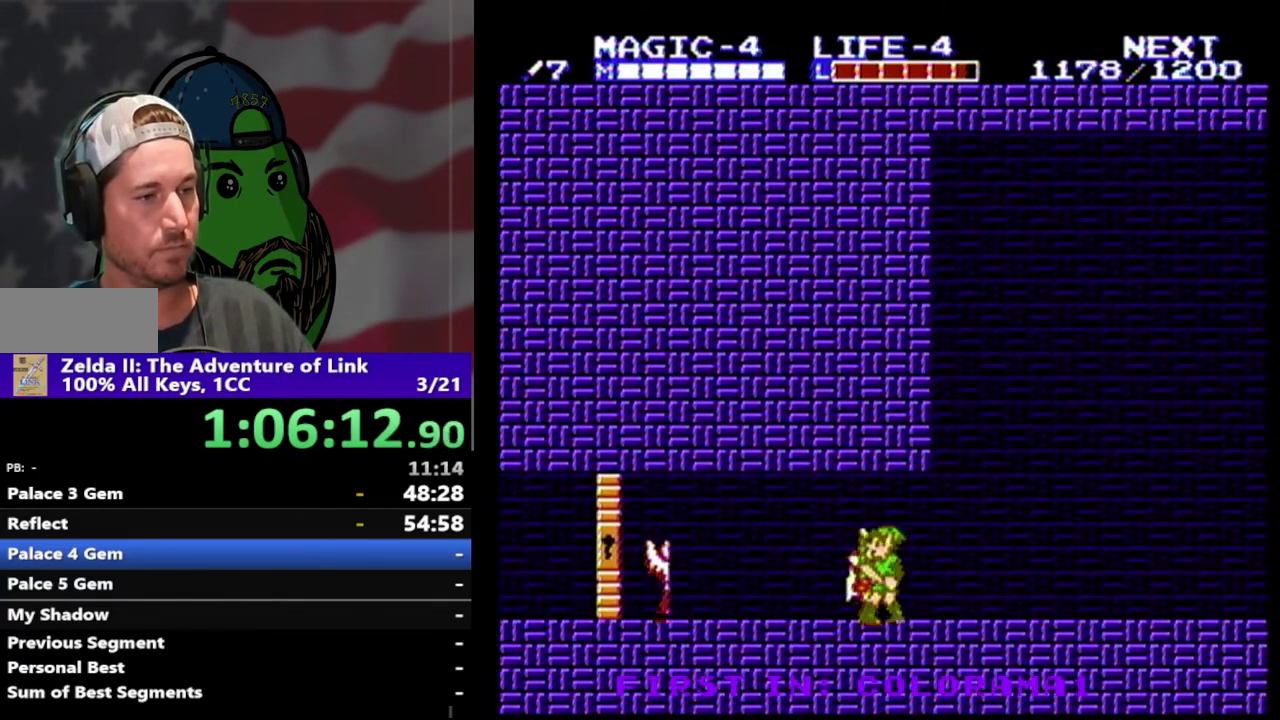
{"buttons": ["DPAD_LEFT"], "events": [[33, "DPAD_LEFT", "down"]]}
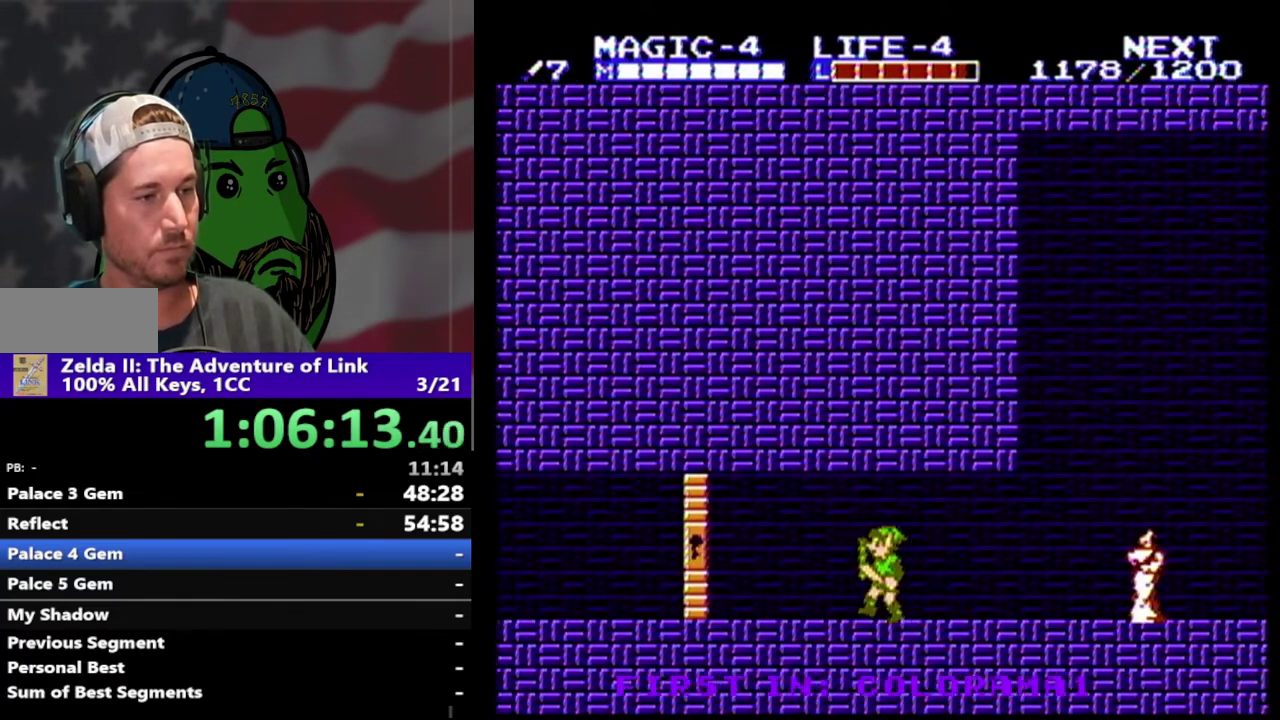
{"buttons": ["DPAD_LEFT"], "events": []}
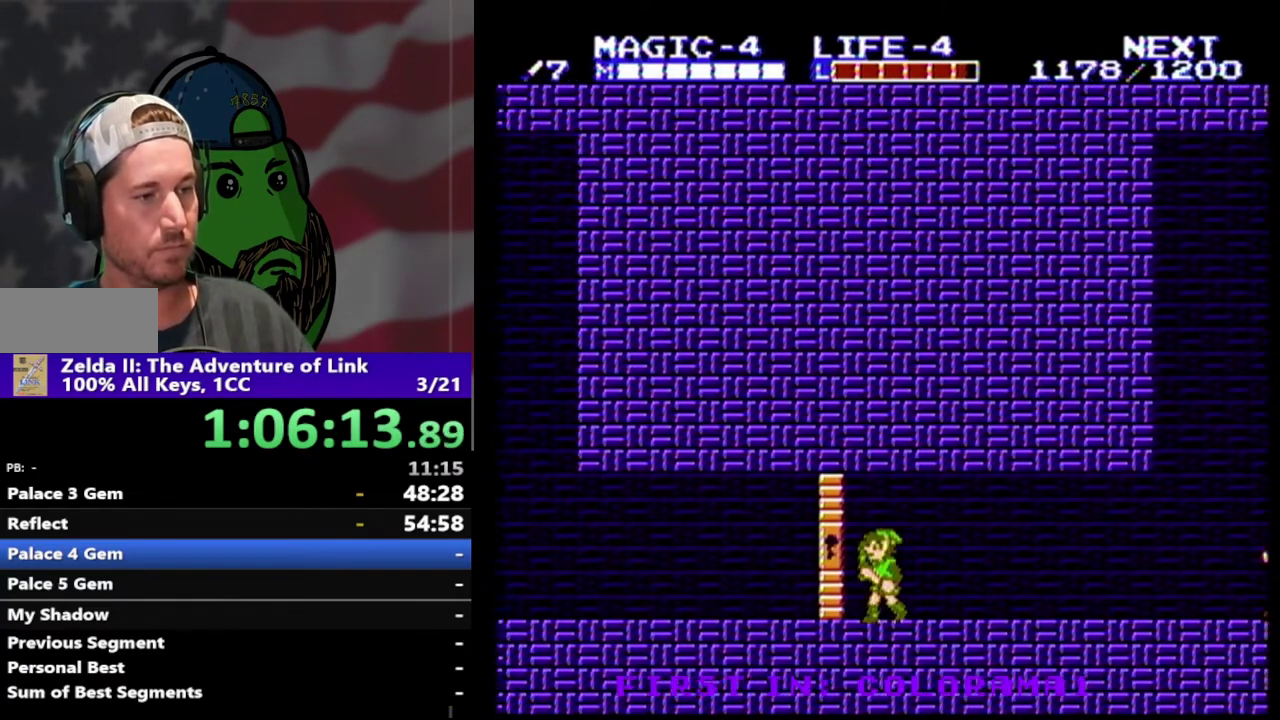
{"buttons": ["DPAD_LEFT"], "events": []}
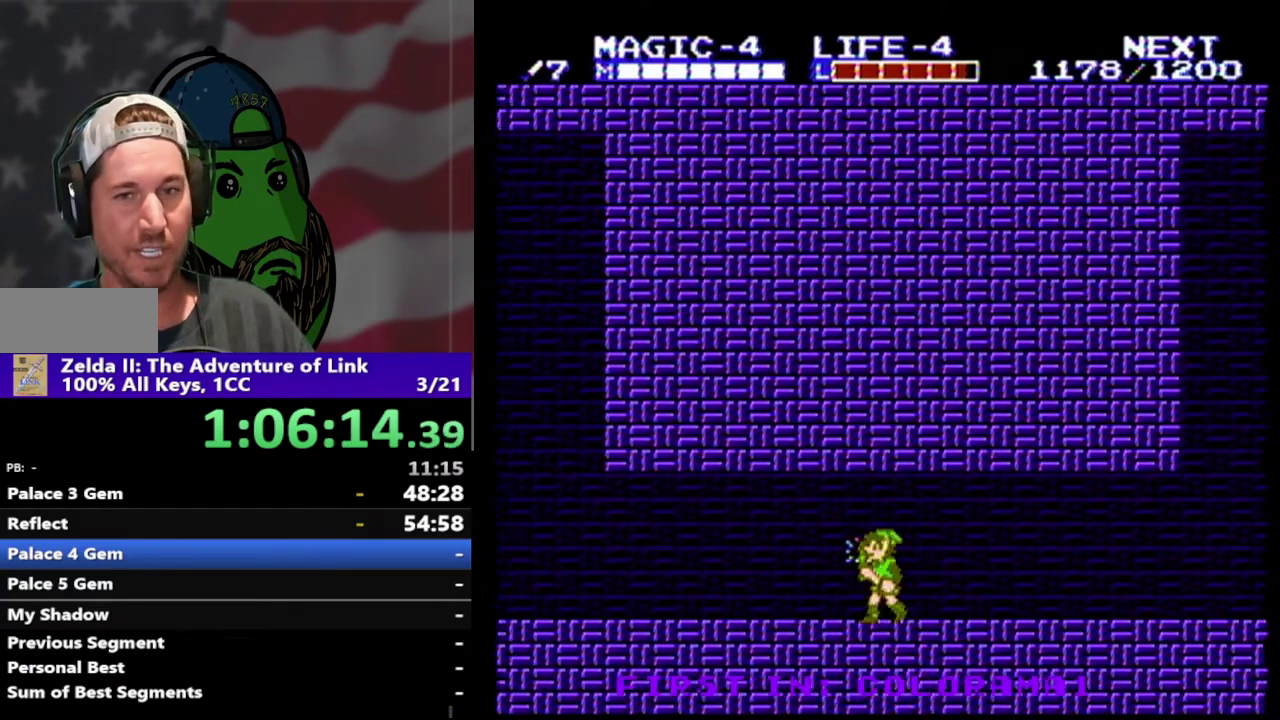
{"buttons": ["DPAD_LEFT"], "events": []}
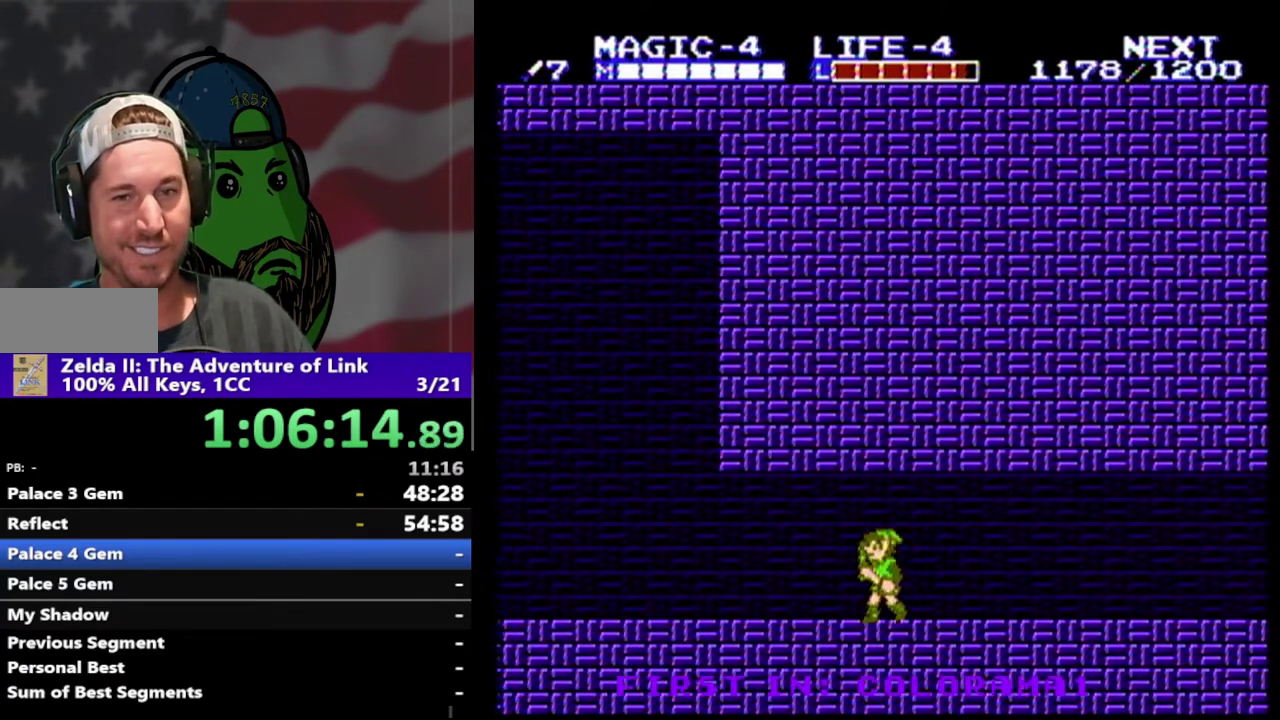
{"buttons": ["DPAD_LEFT"], "events": []}
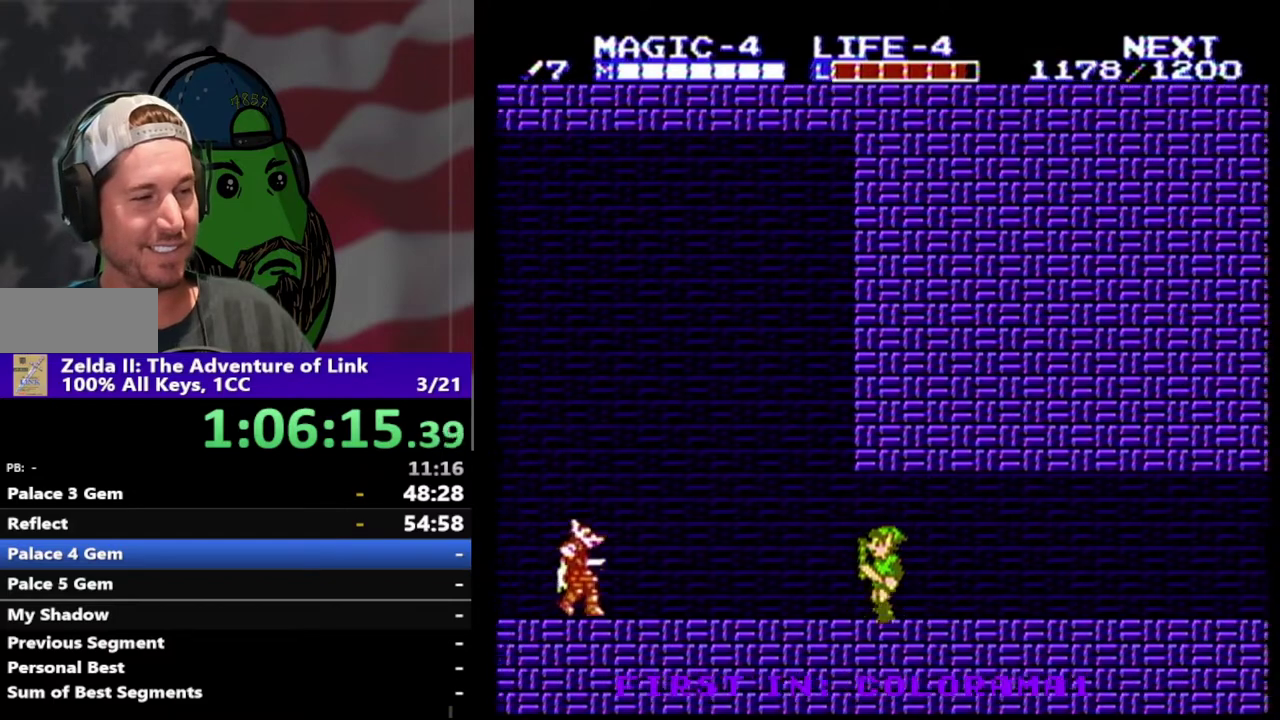
{"buttons": ["A", "DPAD_DOWN"], "events": [[433, "A", "down"], [500, "DPAD_DOWN", "down"], [500, "DPAD_LEFT", "up"]]}
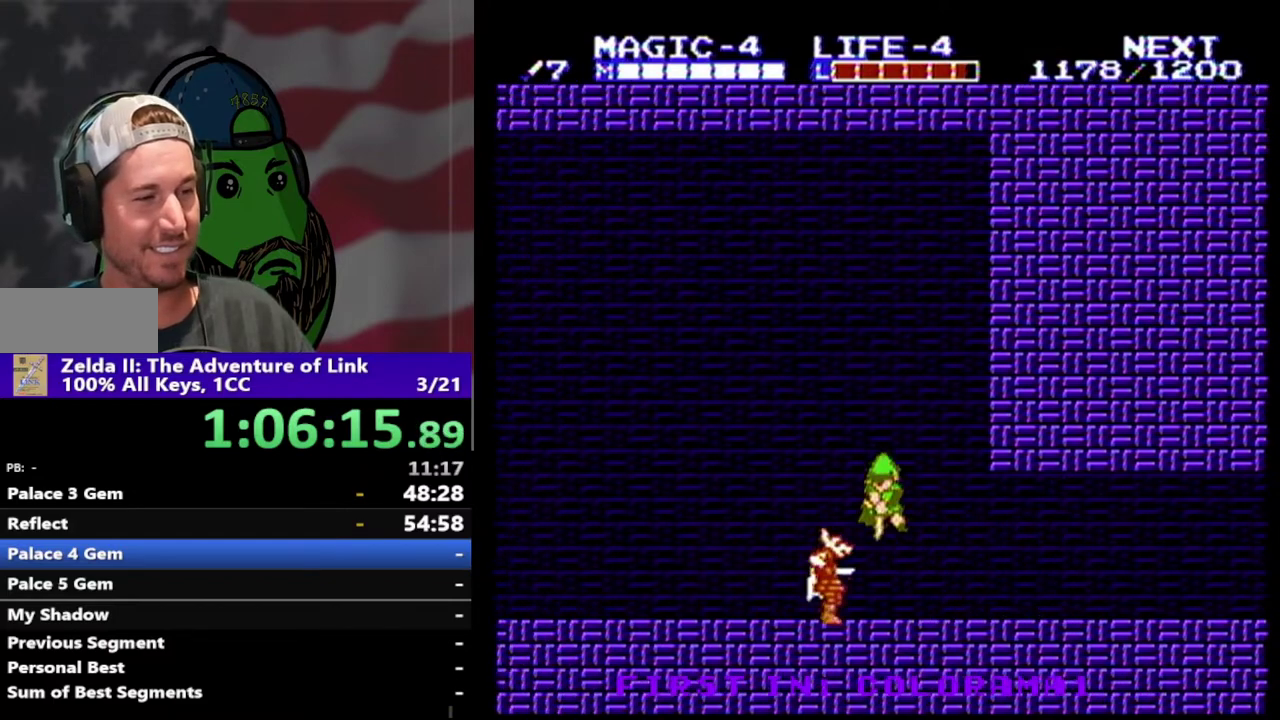
{"buttons": ["DPAD_LEFT"], "events": [[33, "A", "up"], [267, "DPAD_LEFT", "down"], [300, "DPAD_DOWN", "up"]]}
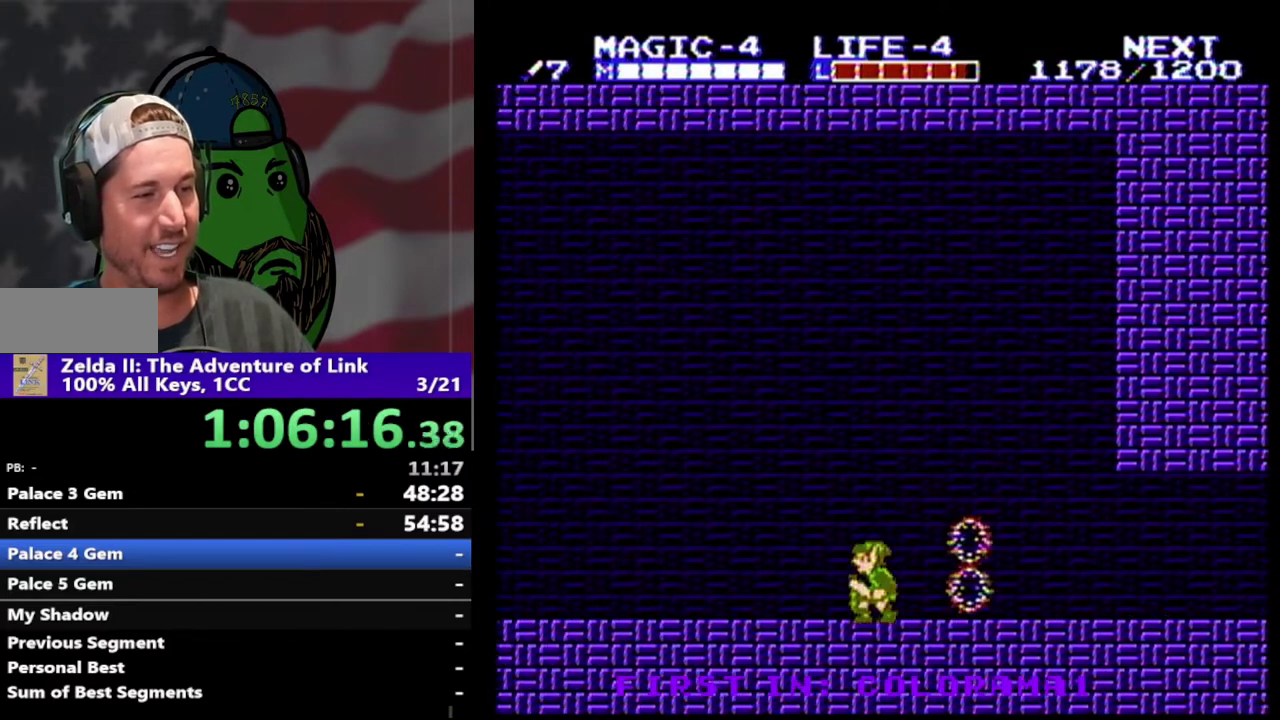
{"buttons": ["DPAD_LEFT"], "events": []}
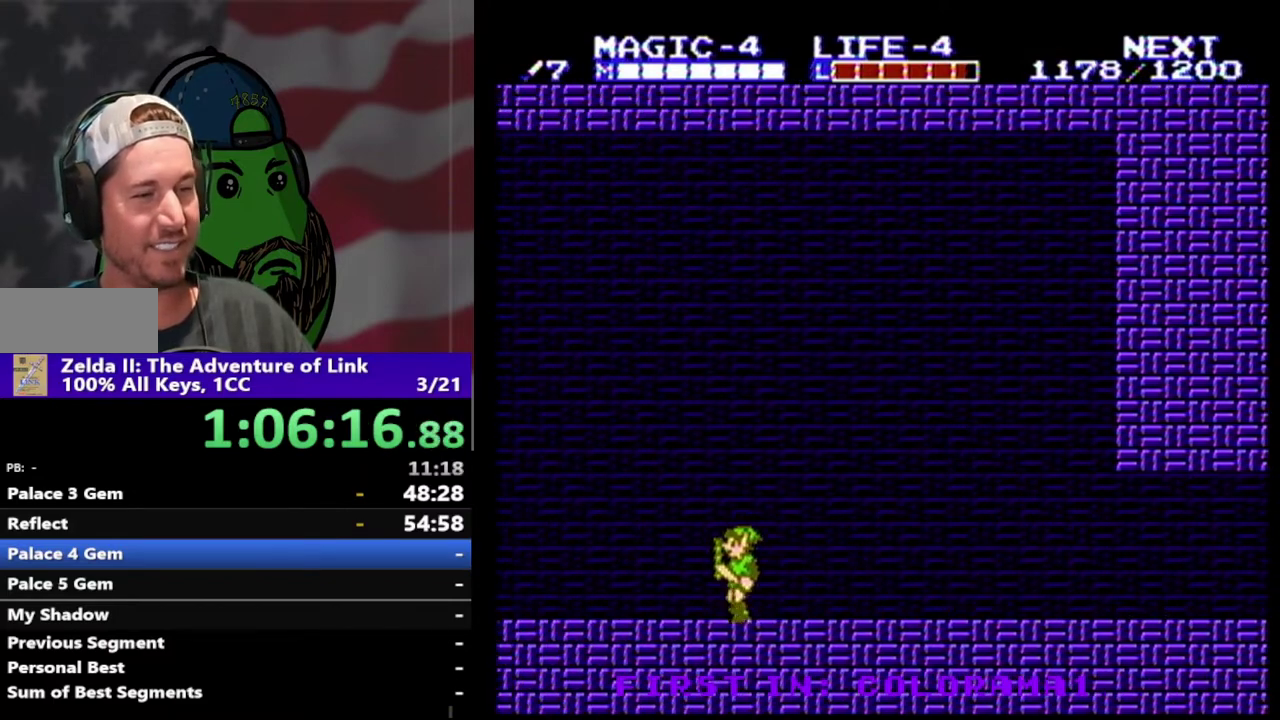
{"buttons": ["DPAD_LEFT"], "events": []}
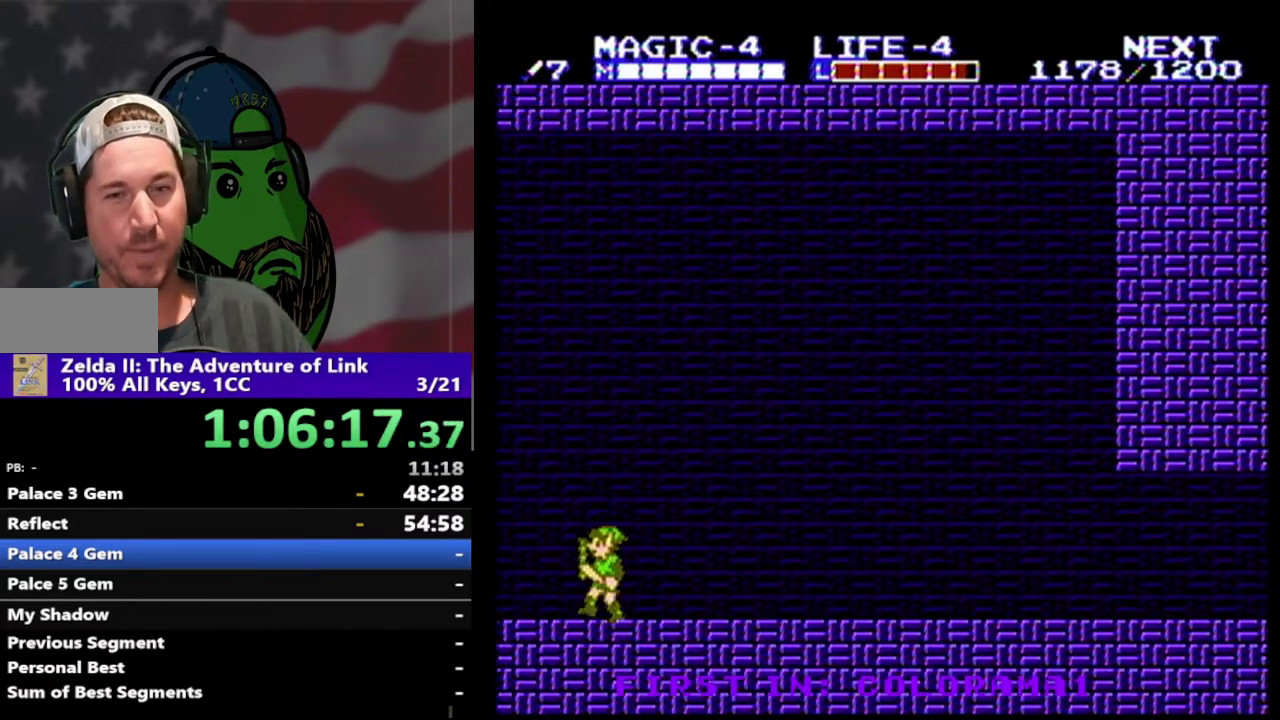
{"buttons": ["DPAD_LEFT"], "events": []}
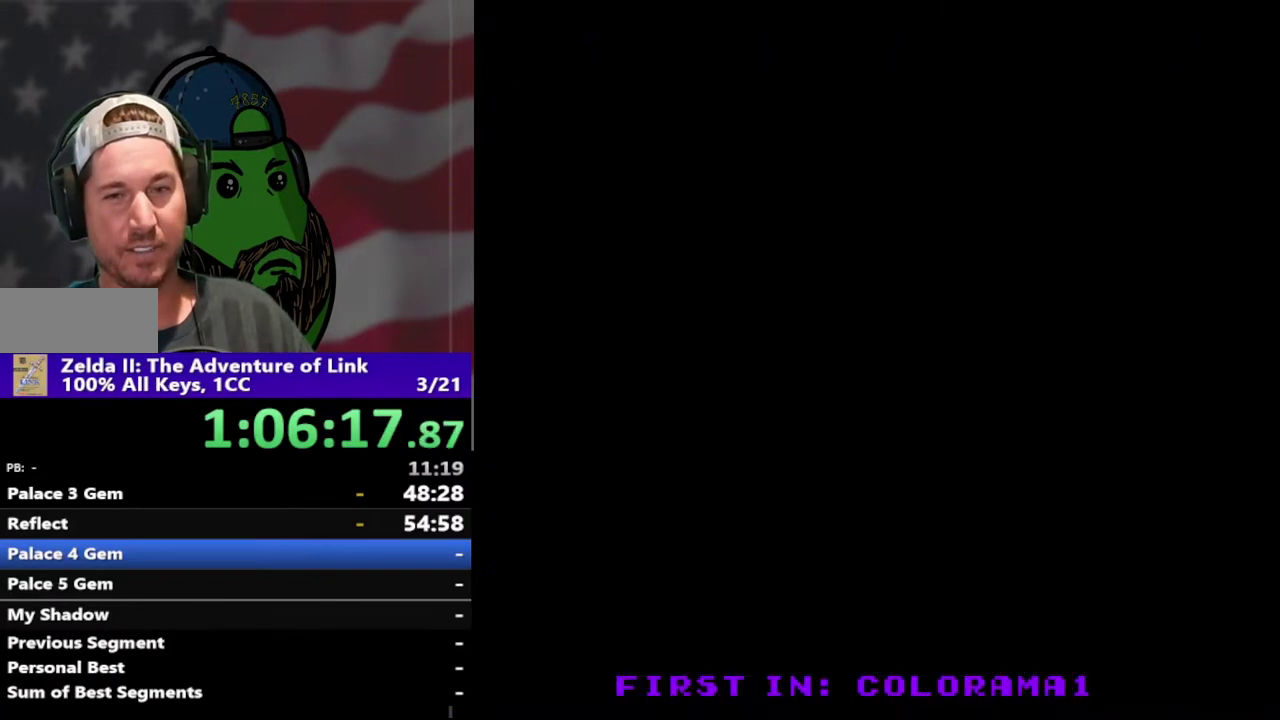
{"buttons": [], "events": [[200, "DPAD_LEFT", "up"]]}
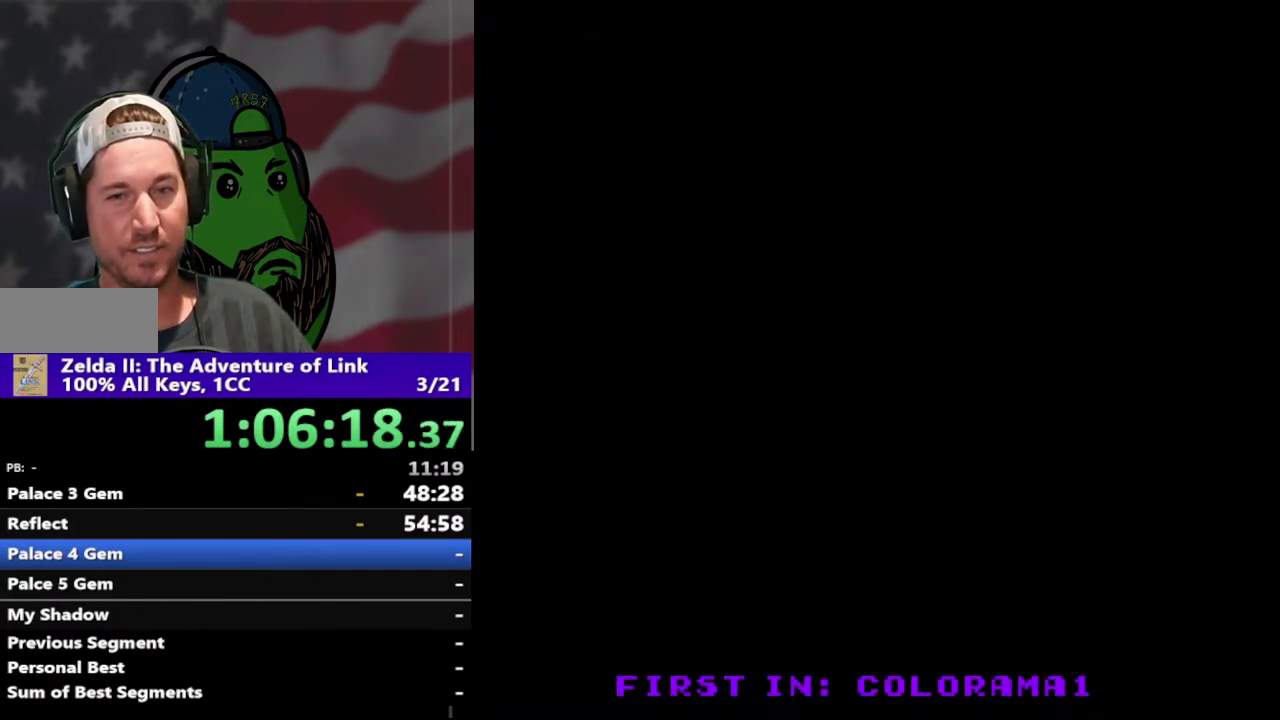
{"buttons": [], "events": []}
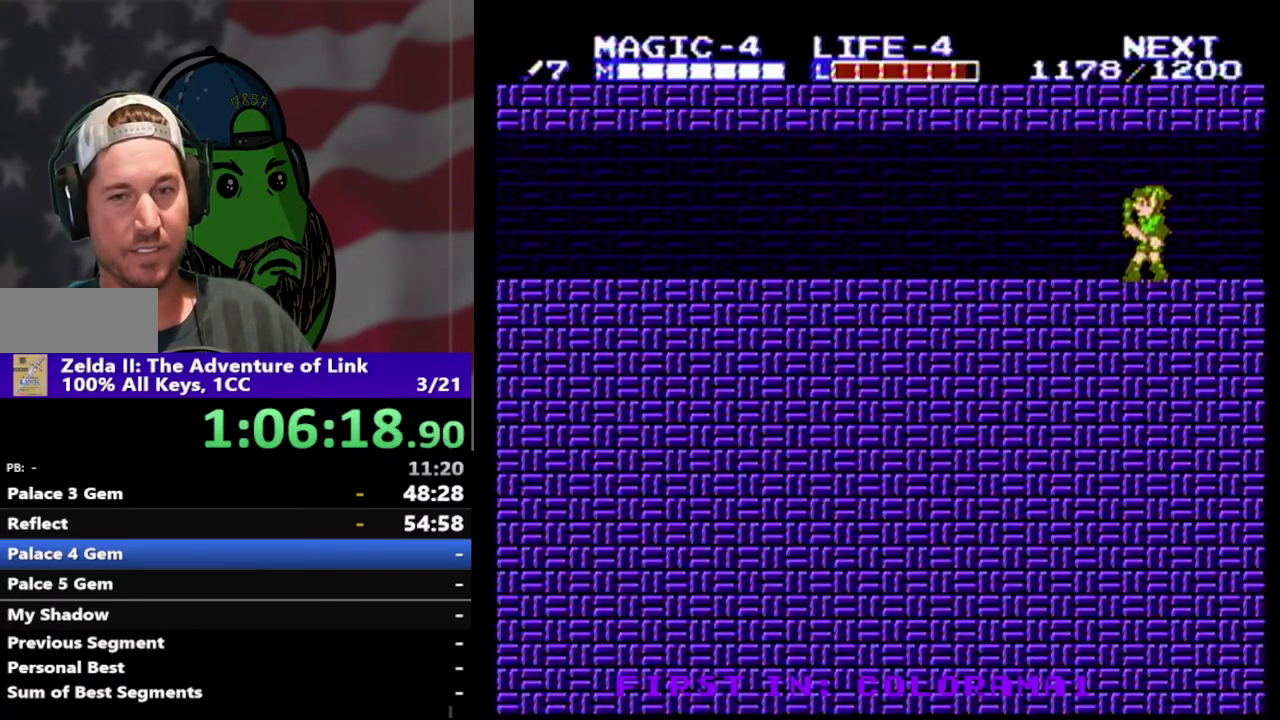
{"buttons": ["DPAD_LEFT"], "events": [[133, "DPAD_LEFT", "down"]]}
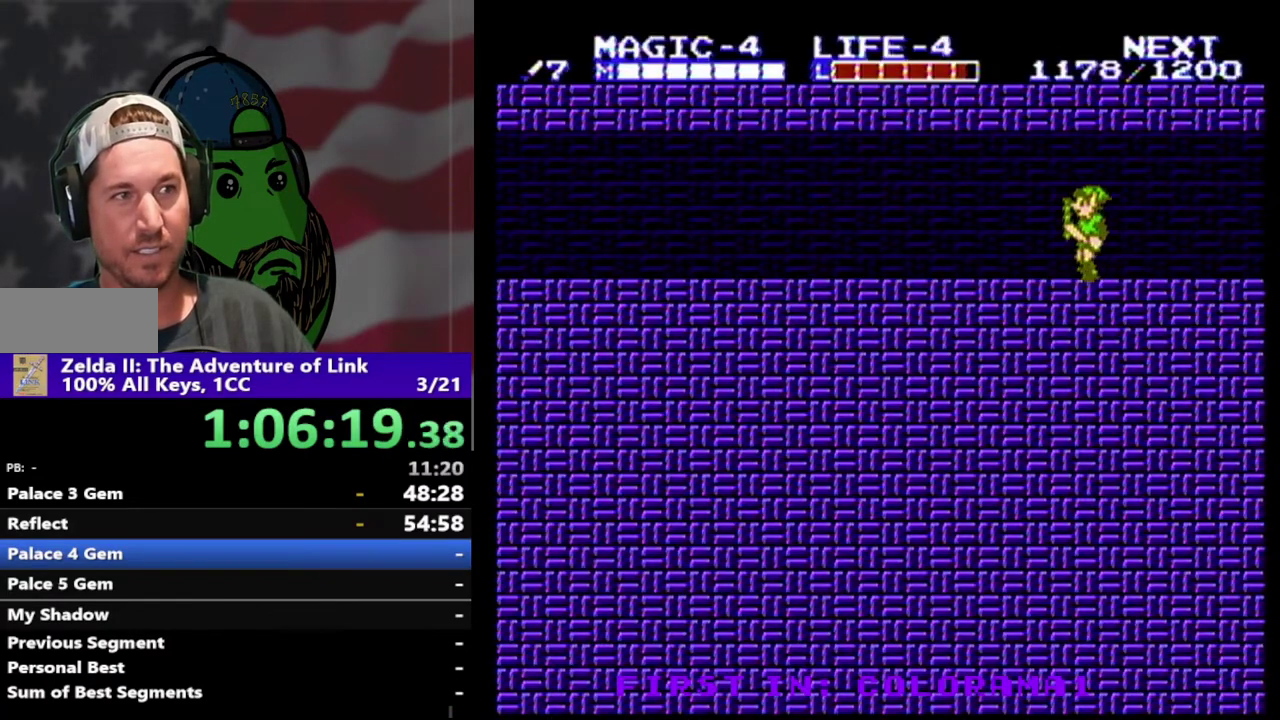
{"buttons": ["DPAD_LEFT"], "events": []}
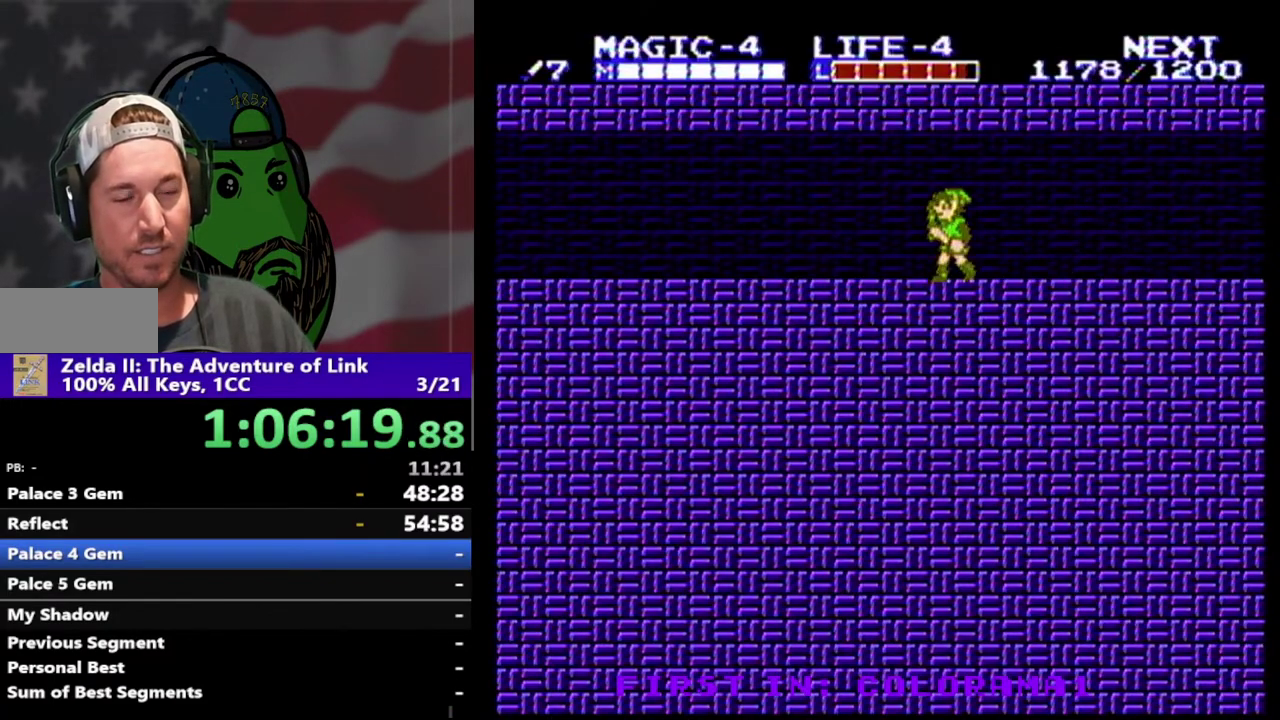
{"buttons": ["DPAD_LEFT"], "events": []}
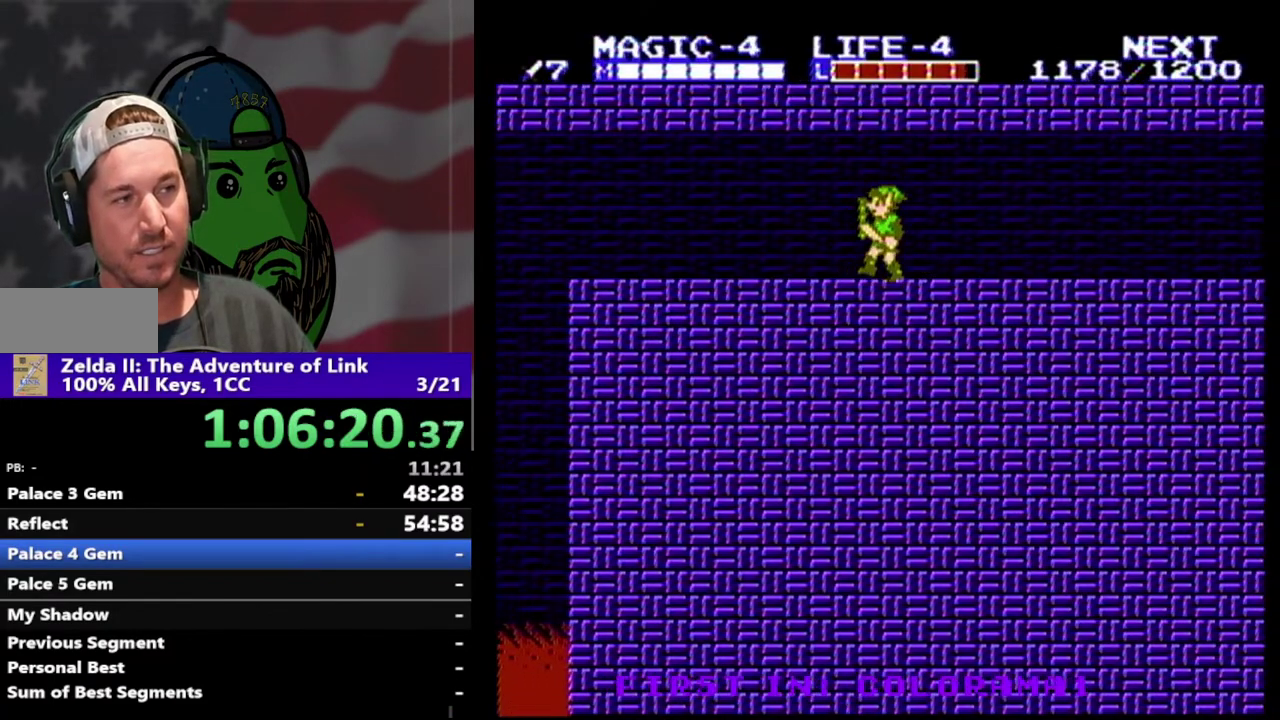
{"buttons": ["DPAD_LEFT"], "events": []}
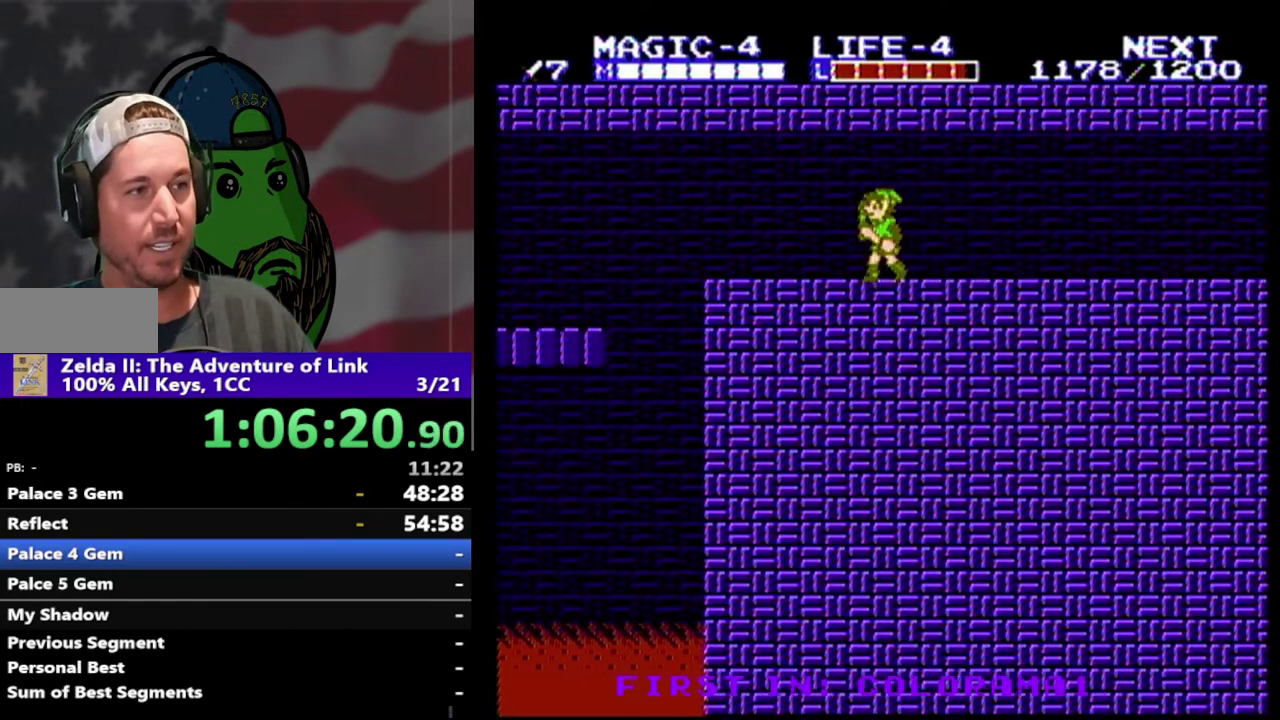
{"buttons": ["DPAD_LEFT"], "events": []}
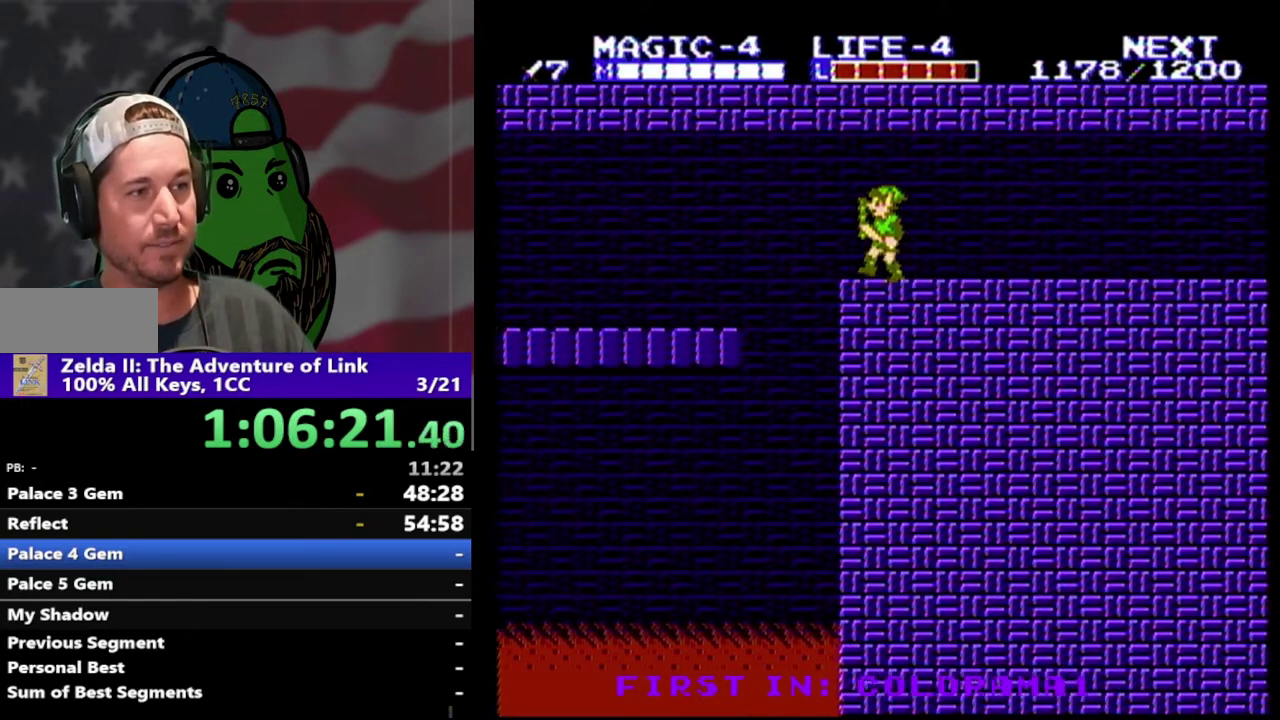
{"buttons": ["A", "DPAD_LEFT"], "events": [[233, "A", "down"]]}
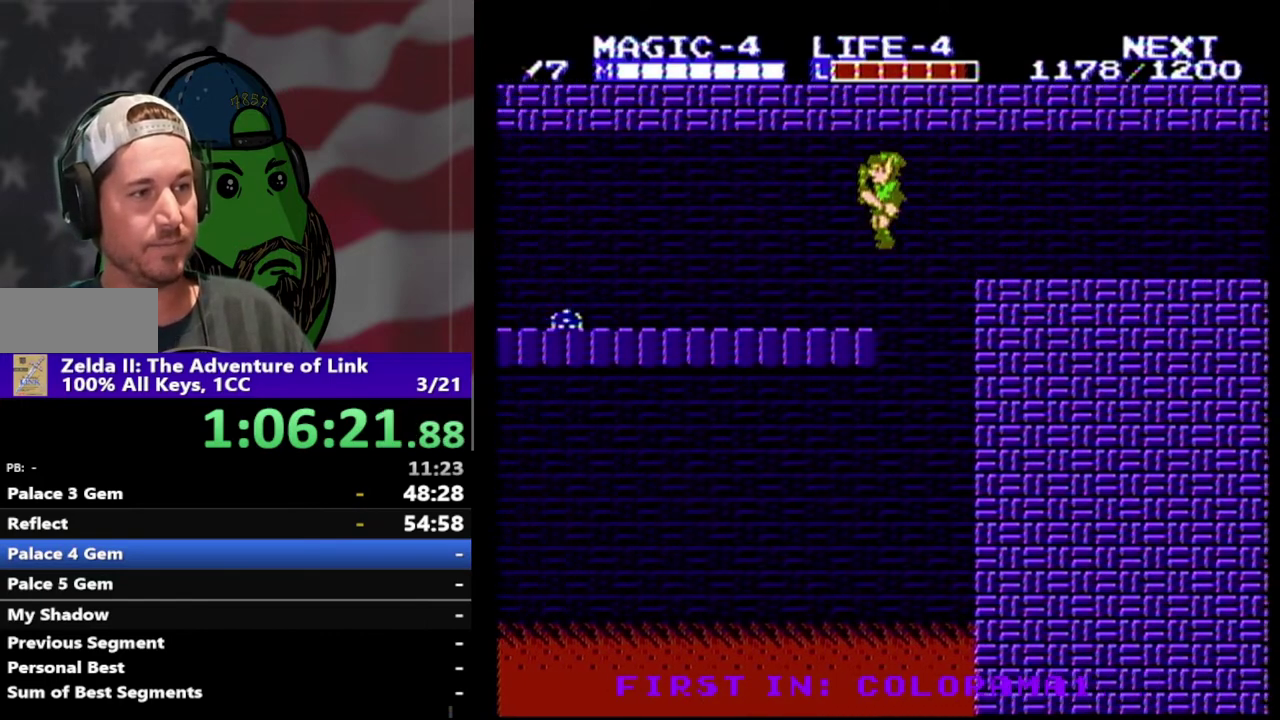
{"buttons": ["DPAD_LEFT"], "events": [[33, "A", "up"]]}
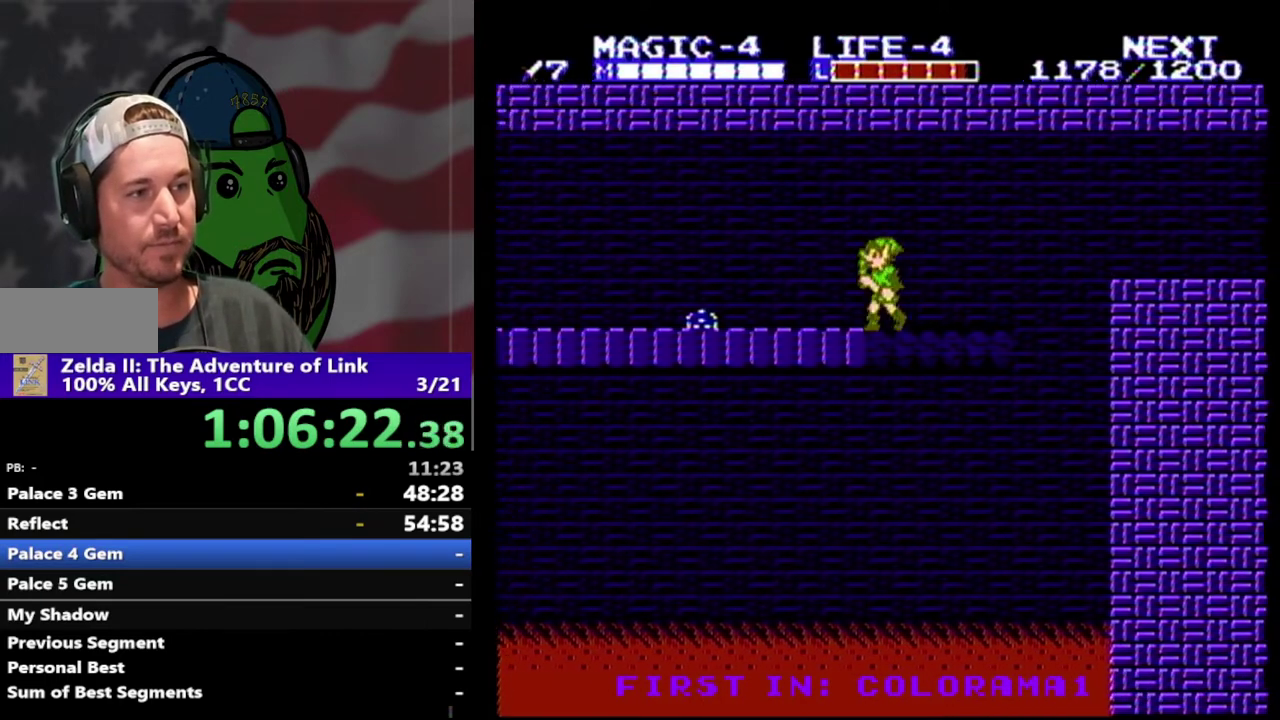
{"buttons": ["A", "DPAD_LEFT"], "events": [[400, "A", "down"]]}
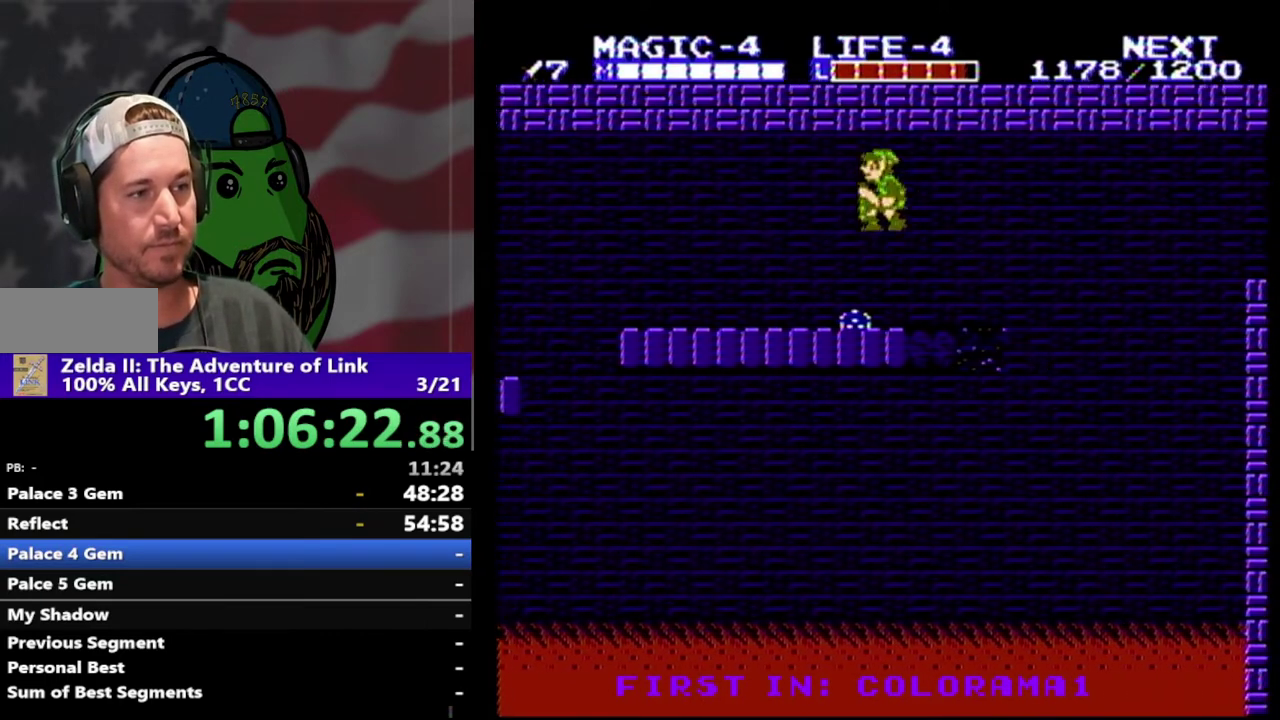
{"buttons": ["DPAD_LEFT"], "events": [[267, "A", "up"]]}
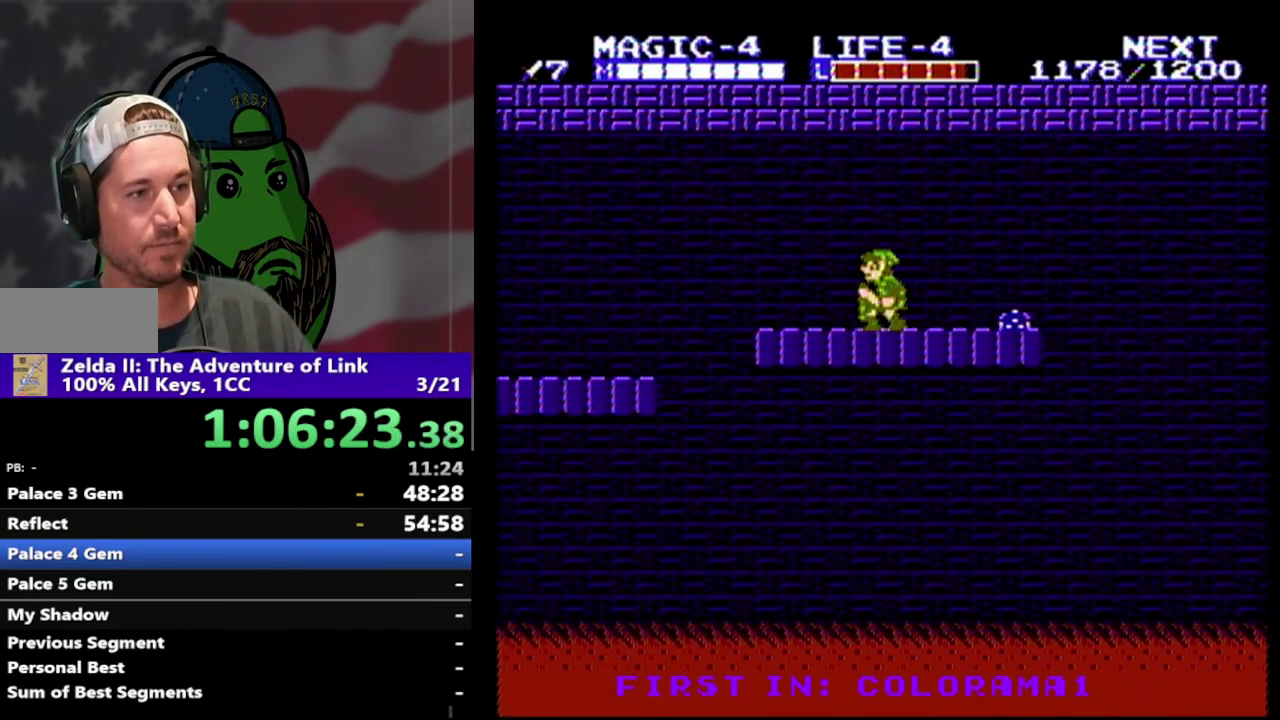
{"buttons": ["A", "DPAD_LEFT"], "events": [[500, "A", "down"]]}
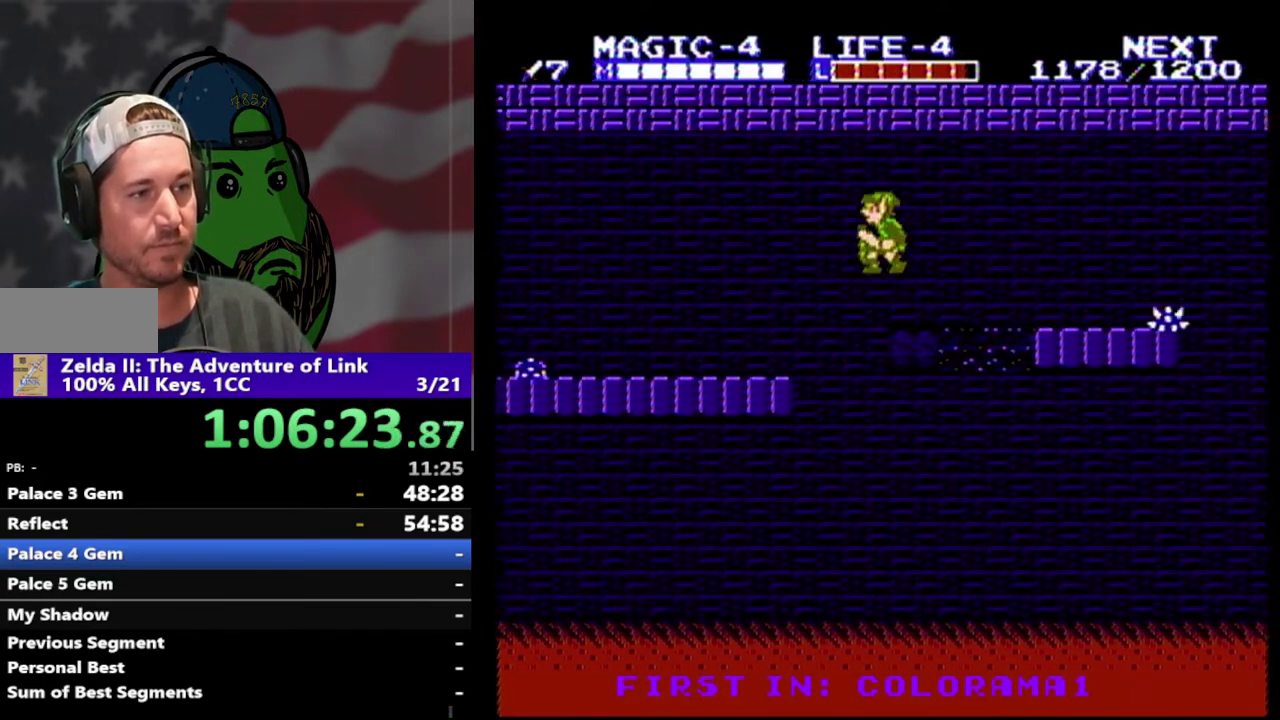
{"buttons": ["DPAD_LEFT"], "events": [[367, "A", "up"]]}
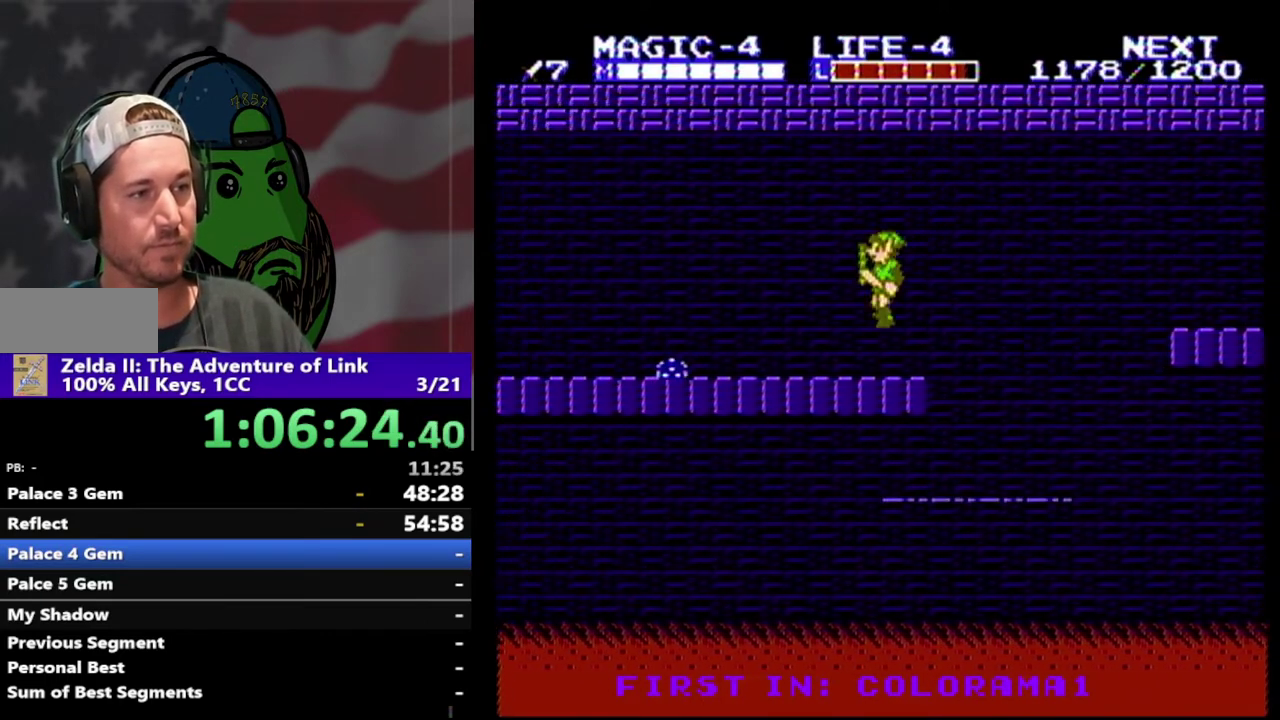
{"buttons": ["DPAD_LEFT"], "events": []}
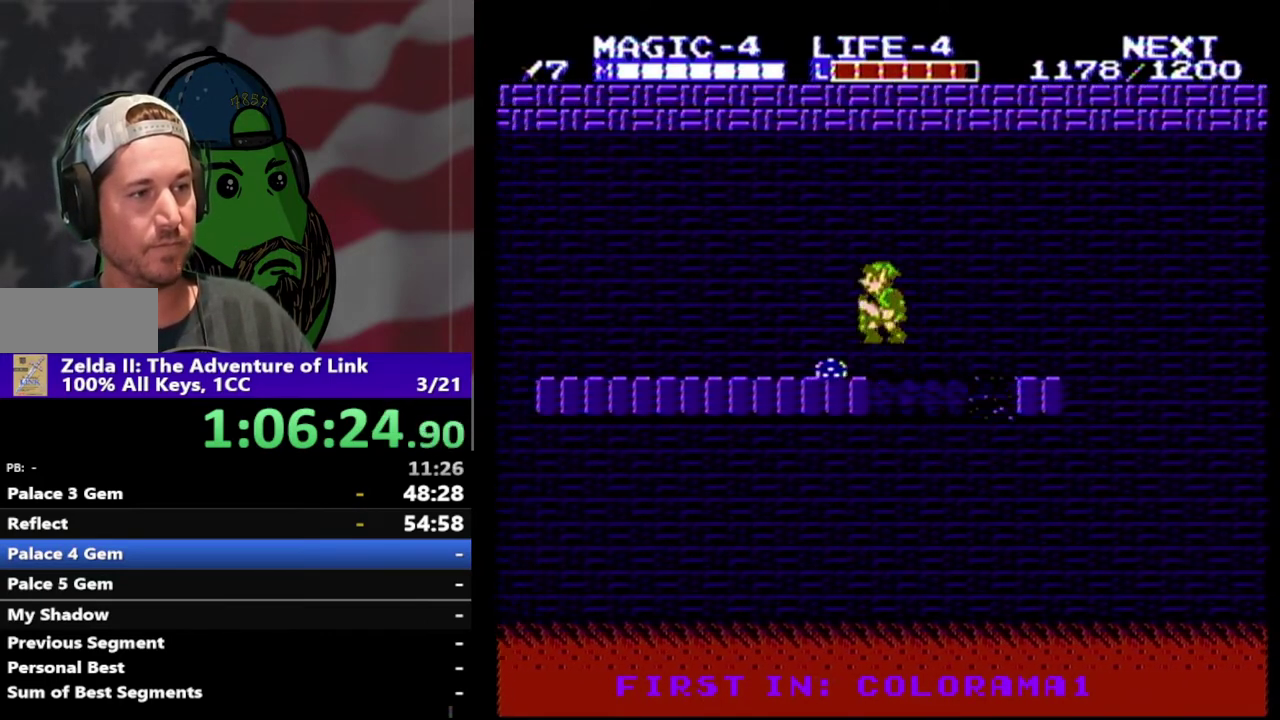
{"buttons": ["DPAD_LEFT"], "events": [[33, "A", "down"], [333, "A", "up"]]}